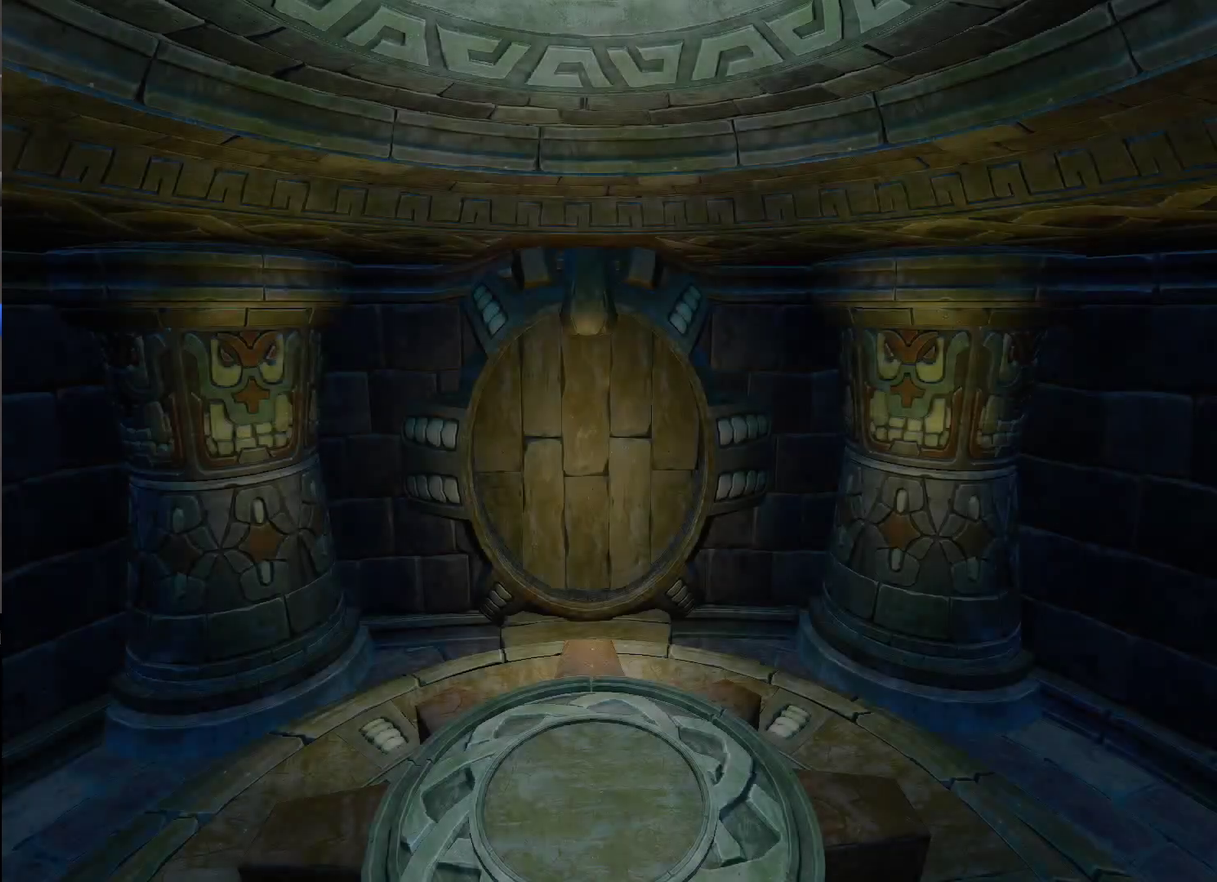
Gameplay with a controller (PlayStation layout); each line is a JSON object with the inputs held at the frame after it. "events" lists button and stick changes between this image and that frame as [ms after this image, input, new state], when the widget could be followed in between.
{"buttons": [], "left_stick": "up", "right_stick": "center"}
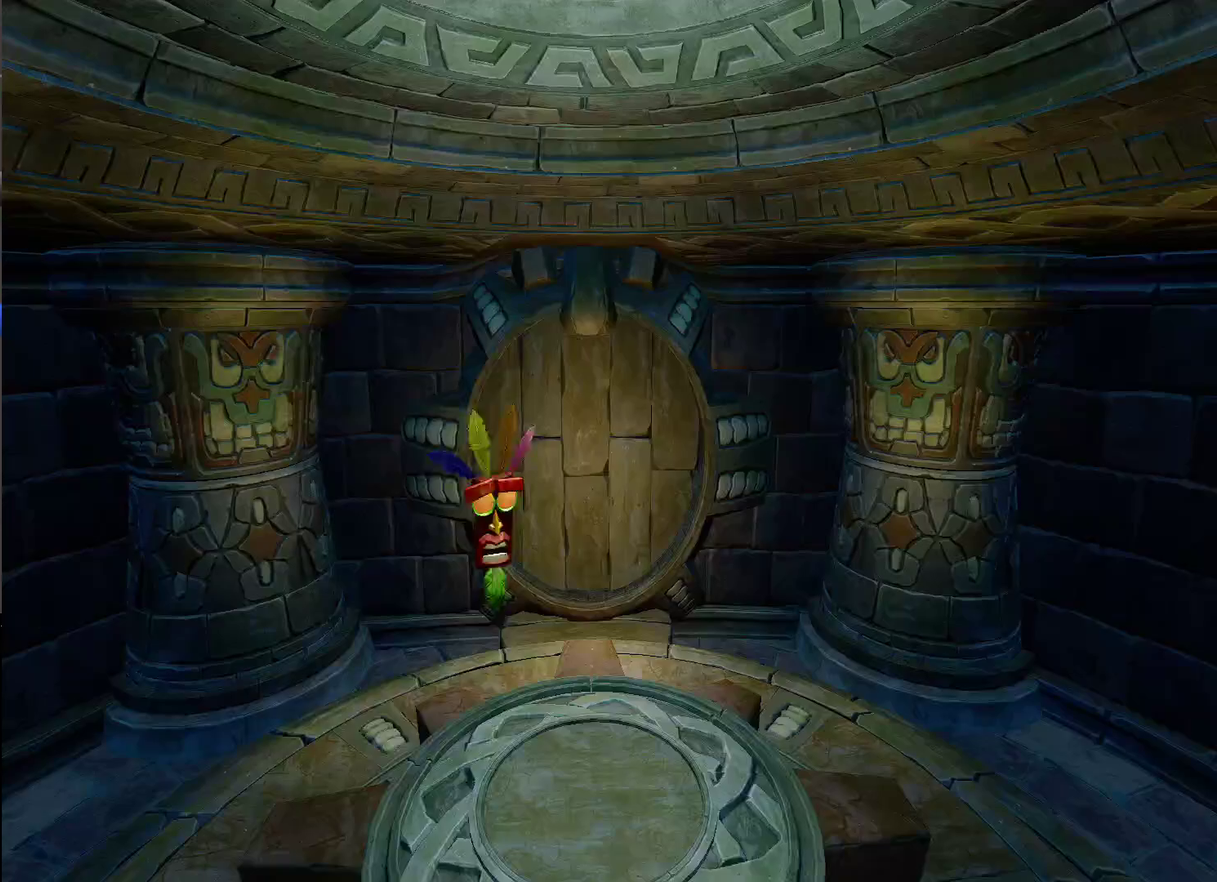
{"buttons": [], "left_stick": "up", "right_stick": "center", "events": []}
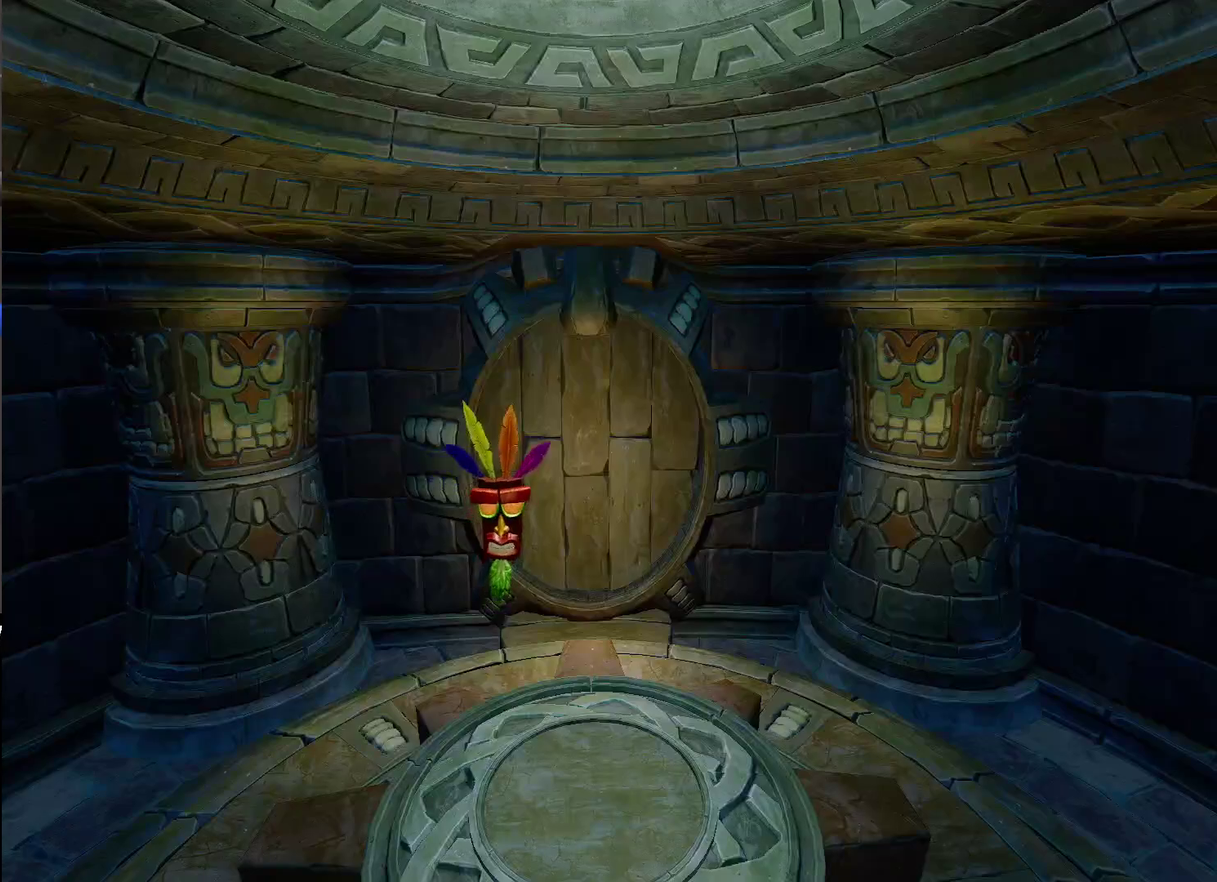
{"buttons": [], "left_stick": "up", "right_stick": "center", "events": []}
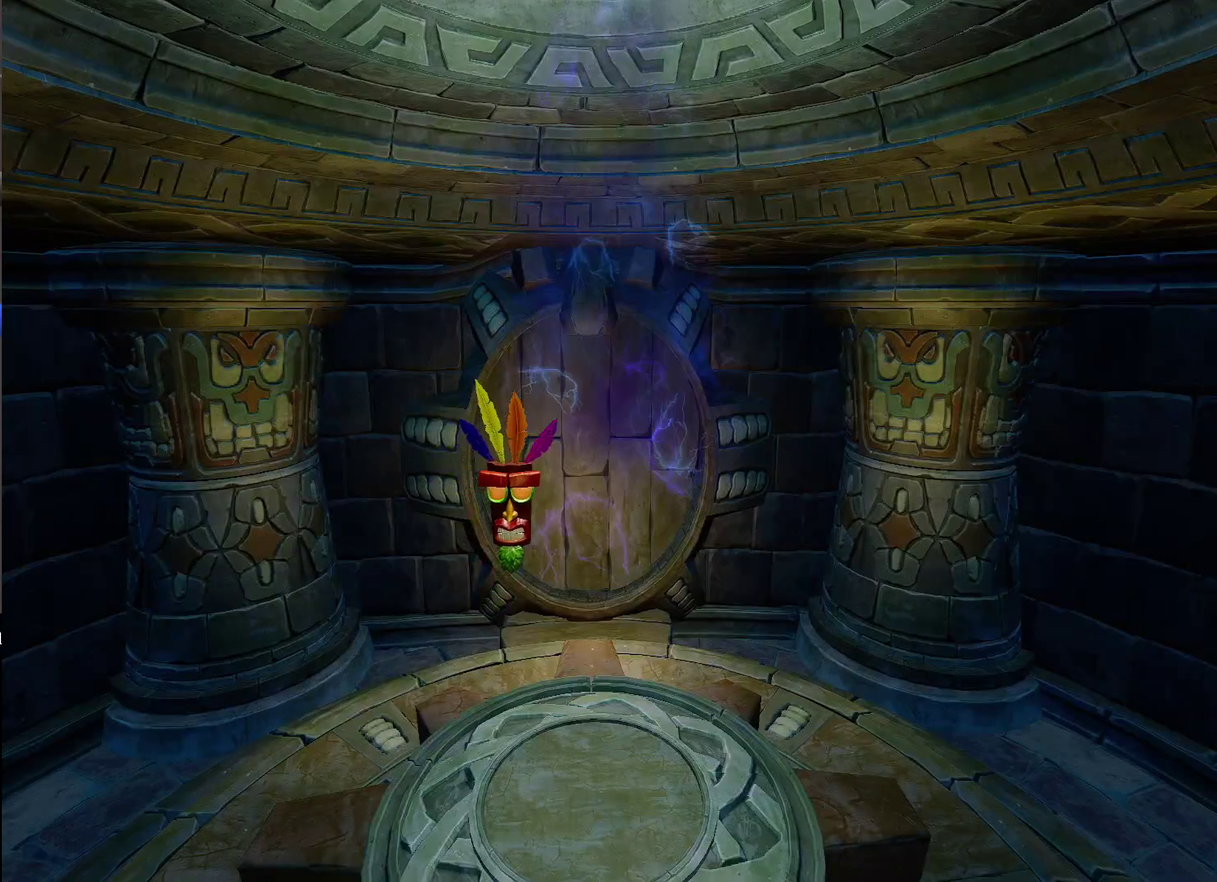
{"buttons": [], "left_stick": "up", "right_stick": "center", "events": []}
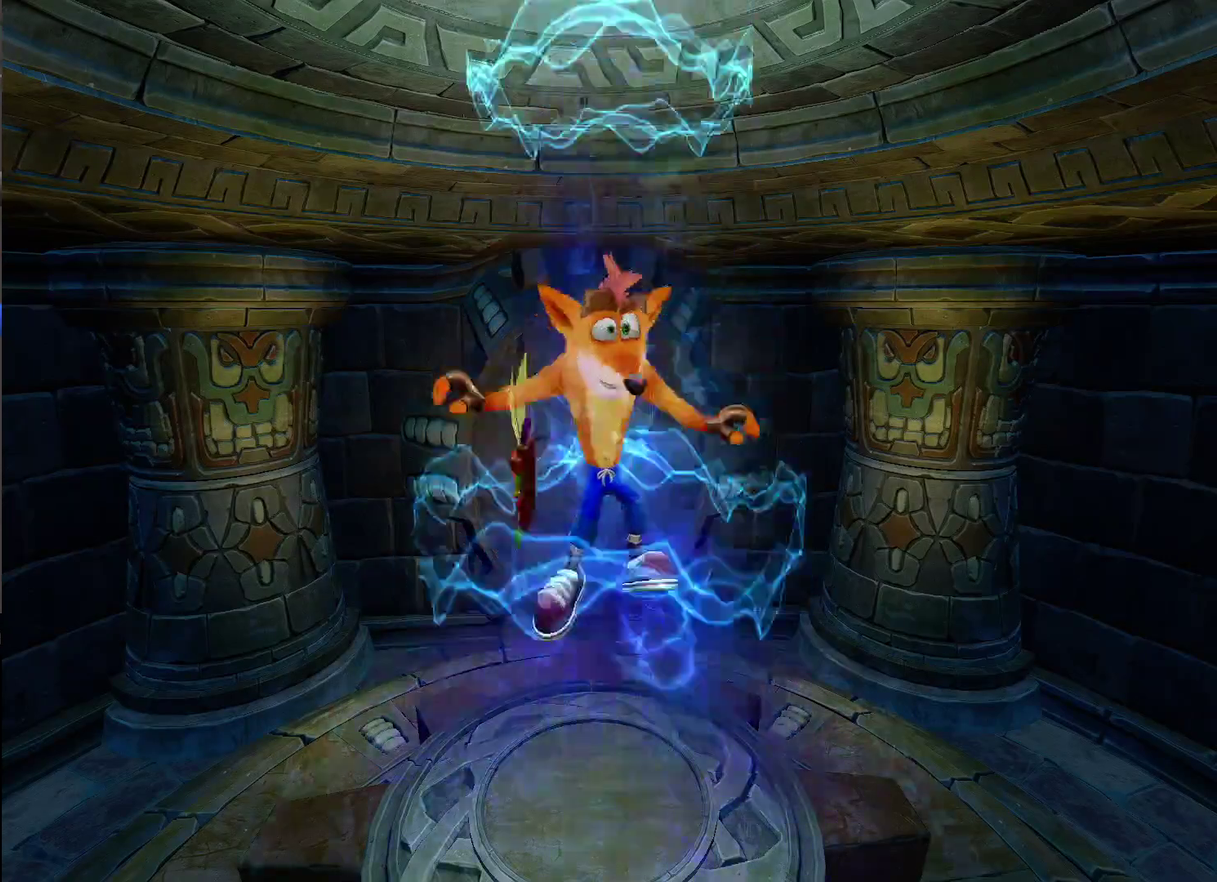
{"buttons": [], "left_stick": "up", "right_stick": "center", "events": []}
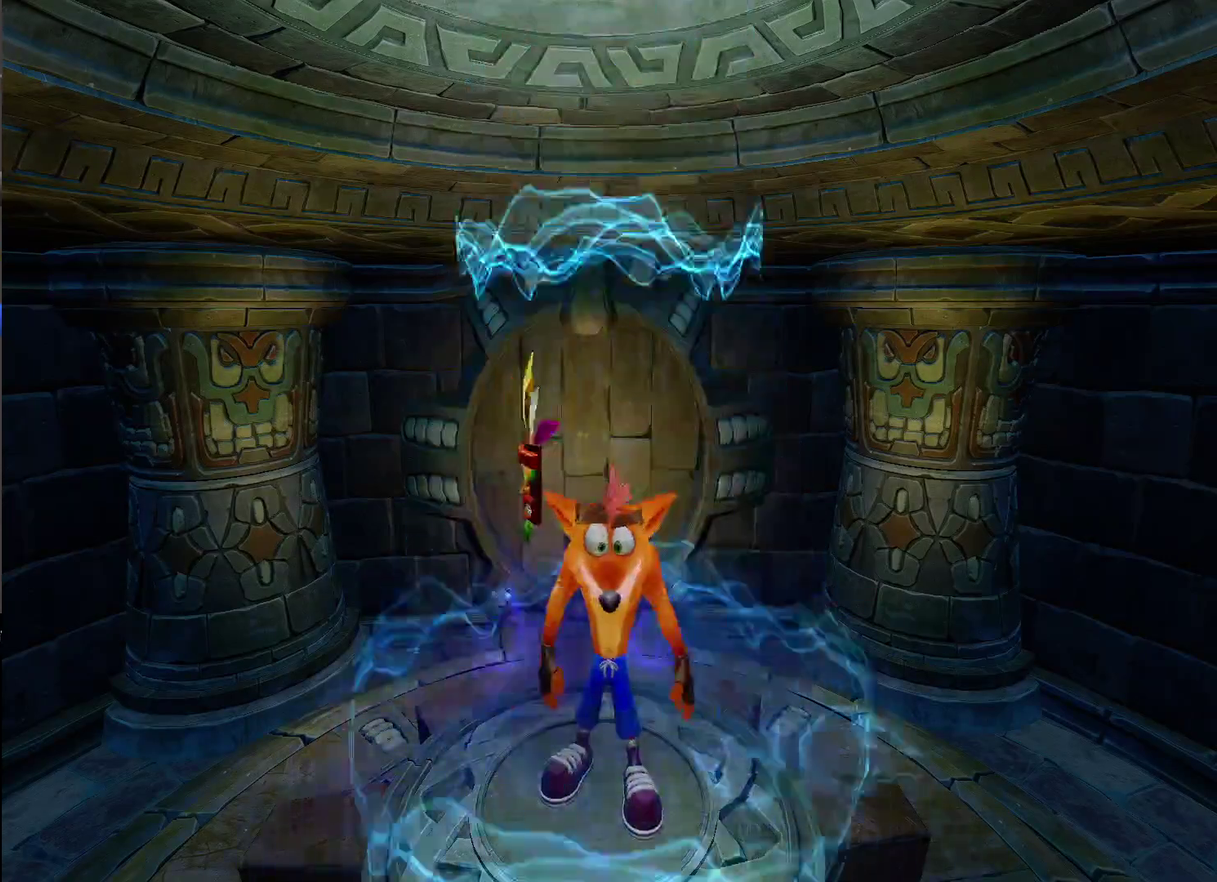
{"buttons": ["R1"], "left_stick": "up", "right_stick": "center", "events": [[433, "R1", "down"]]}
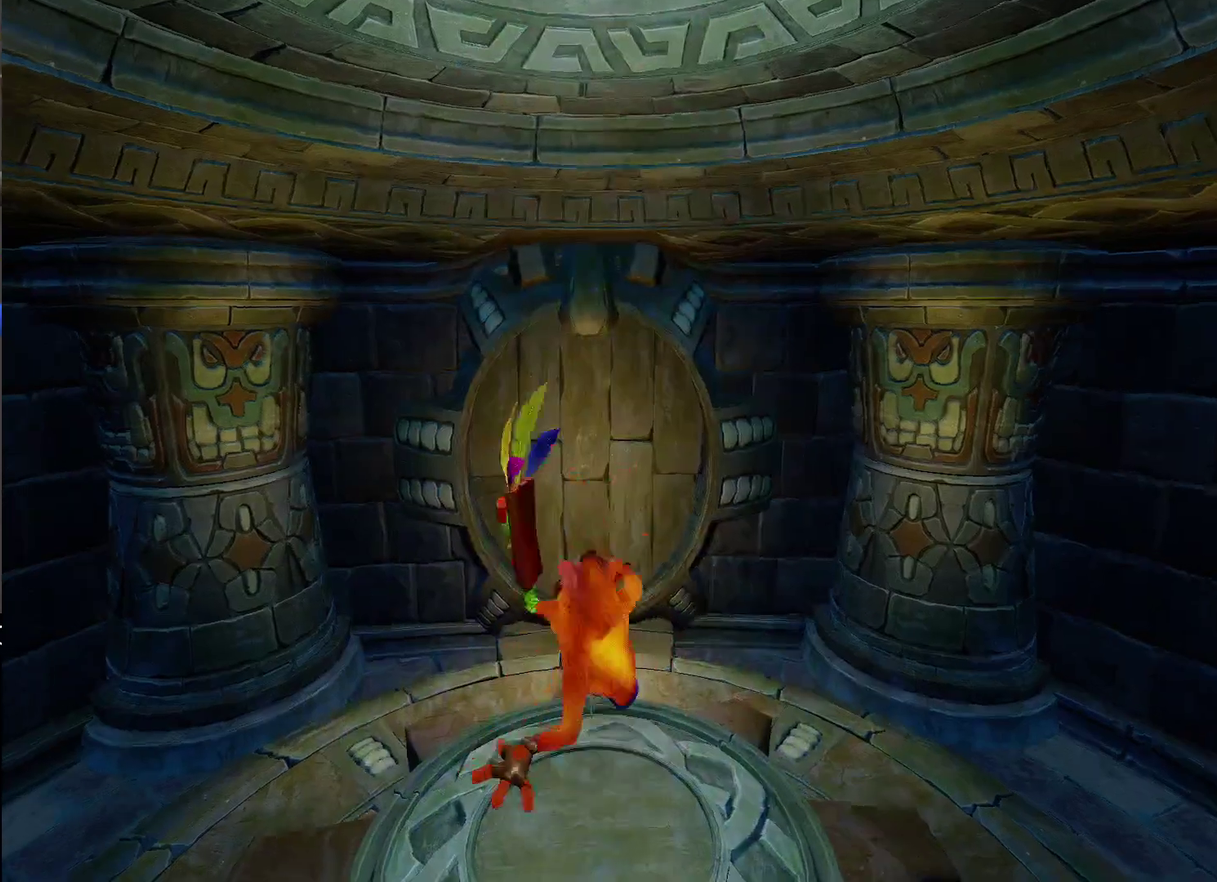
{"buttons": [], "left_stick": "up", "right_stick": "center", "events": [[50, "R1", "up"], [183, "SQUARE", "down"], [317, "SQUARE", "up"]]}
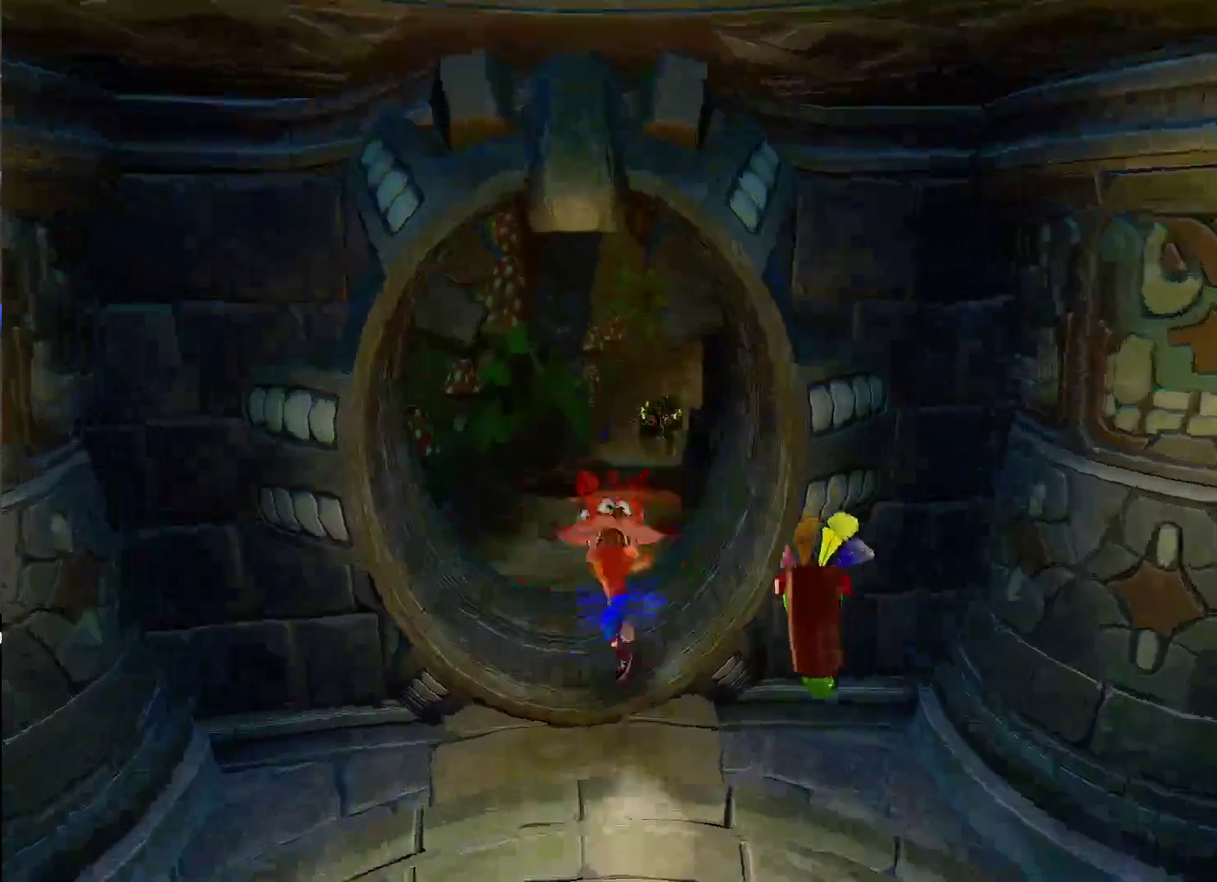
{"buttons": ["SQUARE"], "left_stick": "up", "right_stick": "center", "events": [[167, "R1", "down"], [300, "R1", "up"], [417, "SQUARE", "down"]]}
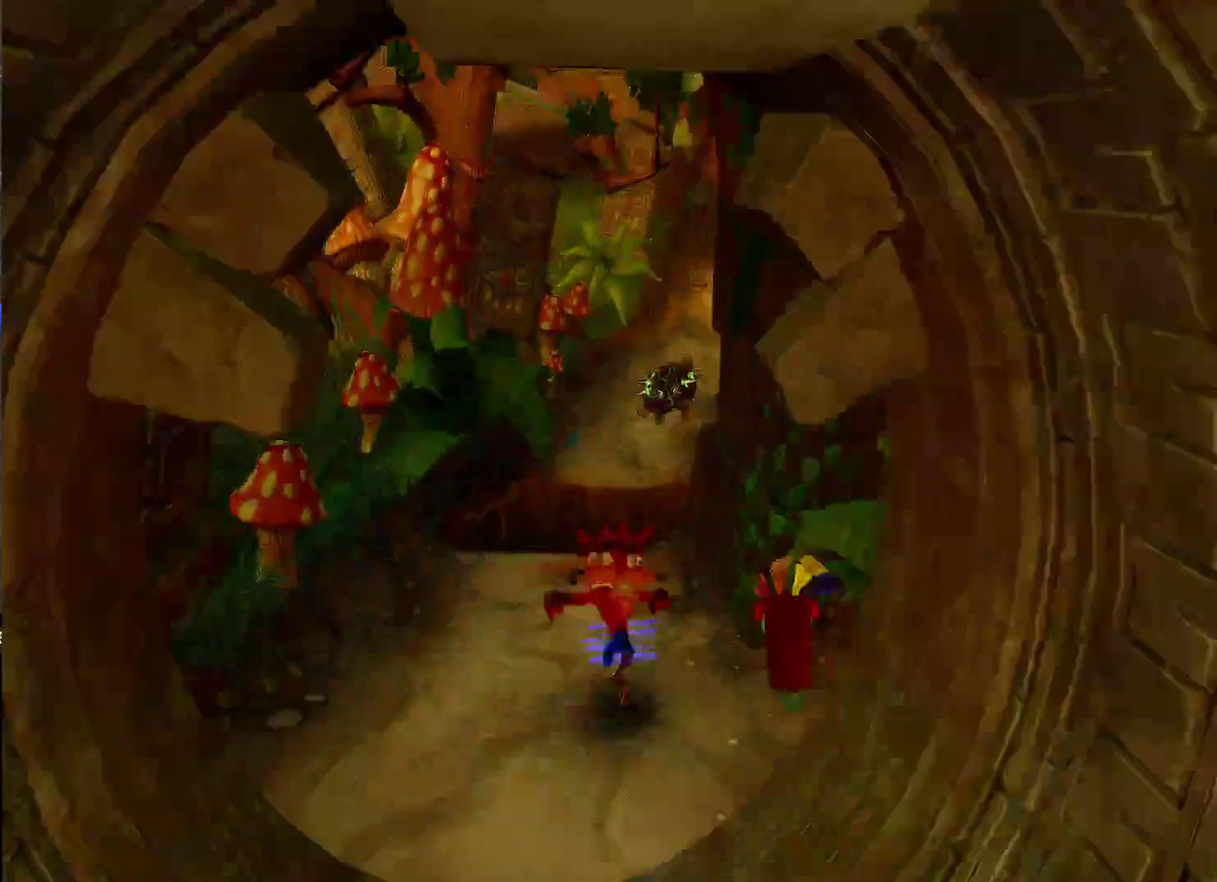
{"buttons": ["CROSS"], "left_stick": "up", "right_stick": "center", "events": [[50, "SQUARE", "up"], [467, "CROSS", "down"]]}
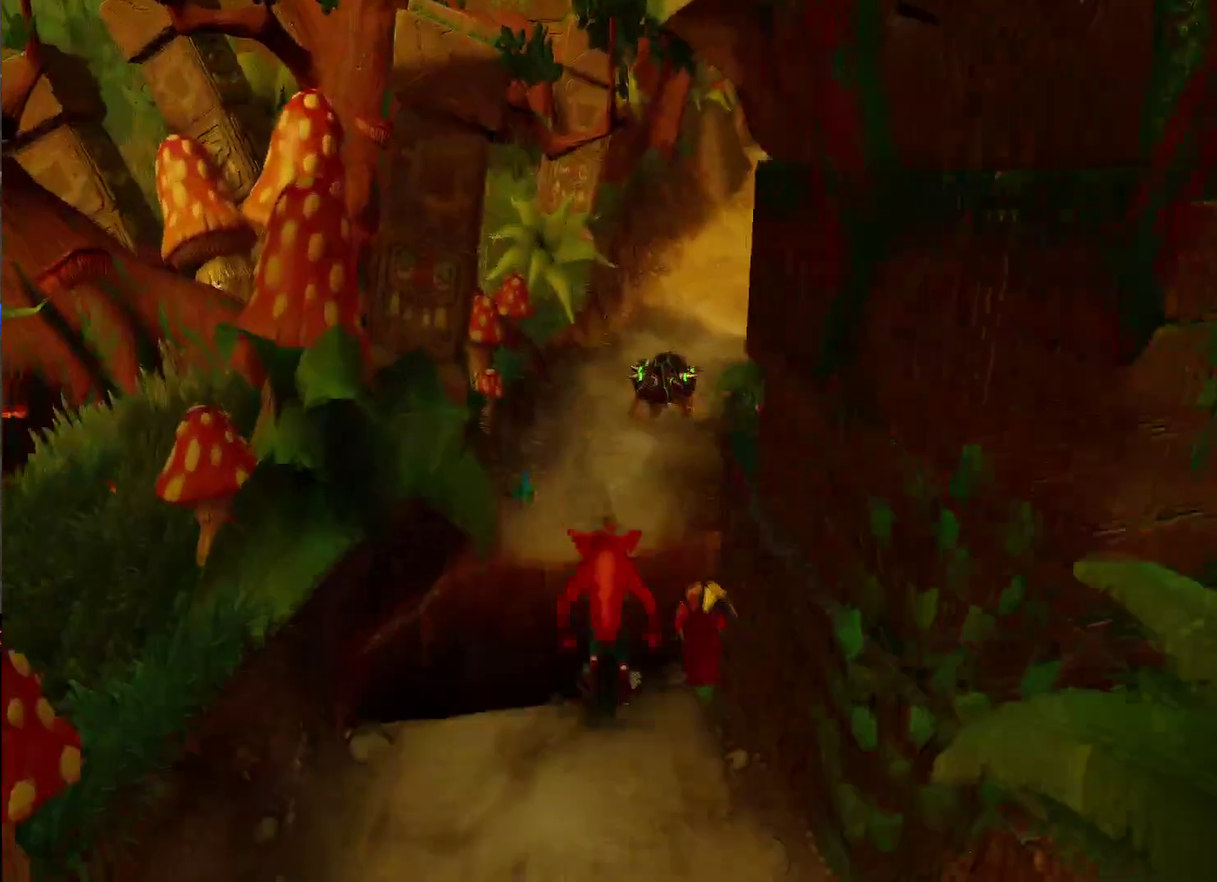
{"buttons": [], "left_stick": "up", "right_stick": "center", "events": [[133, "CROSS", "up"]]}
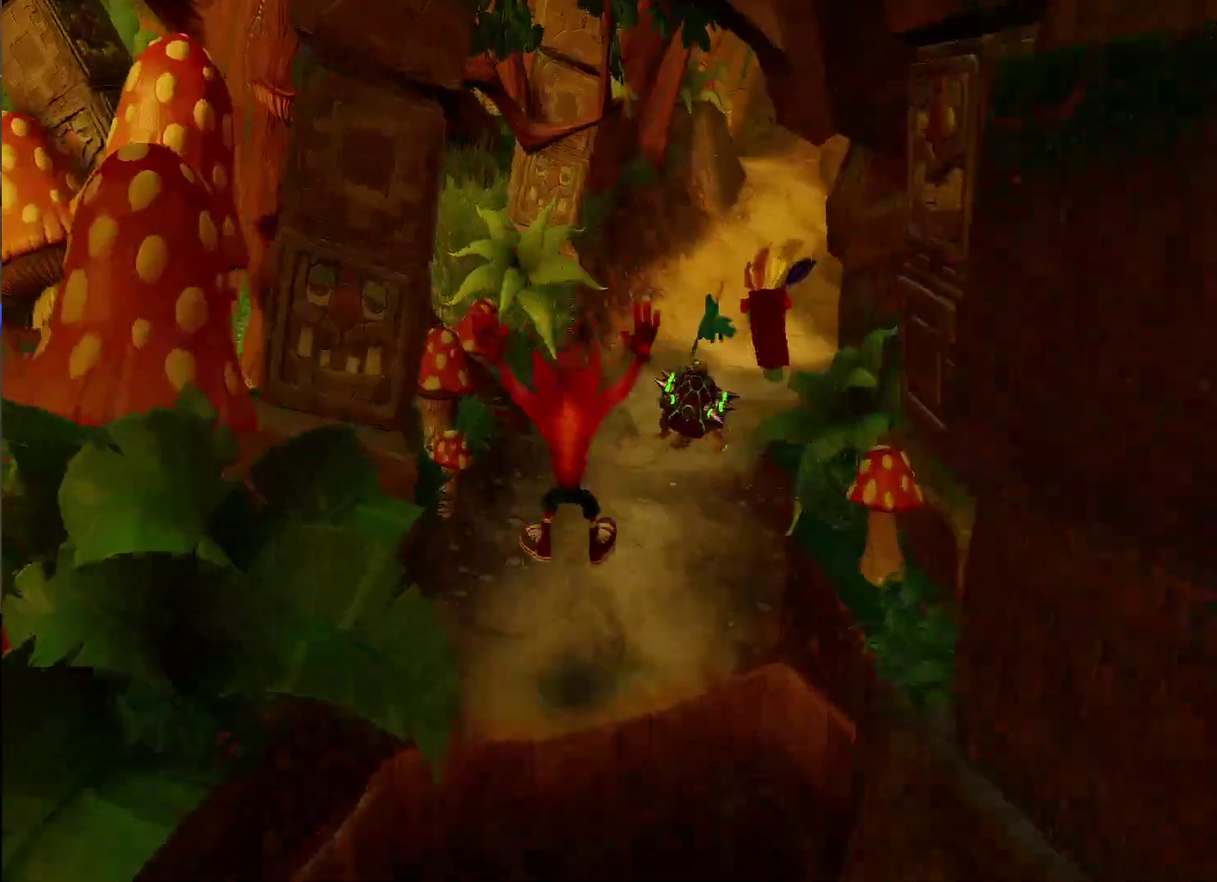
{"buttons": [], "left_stick": "up", "right_stick": "center", "events": [[117, "R1", "down"], [250, "R1", "up"], [350, "SQUARE", "down"], [500, "SQUARE", "up"]]}
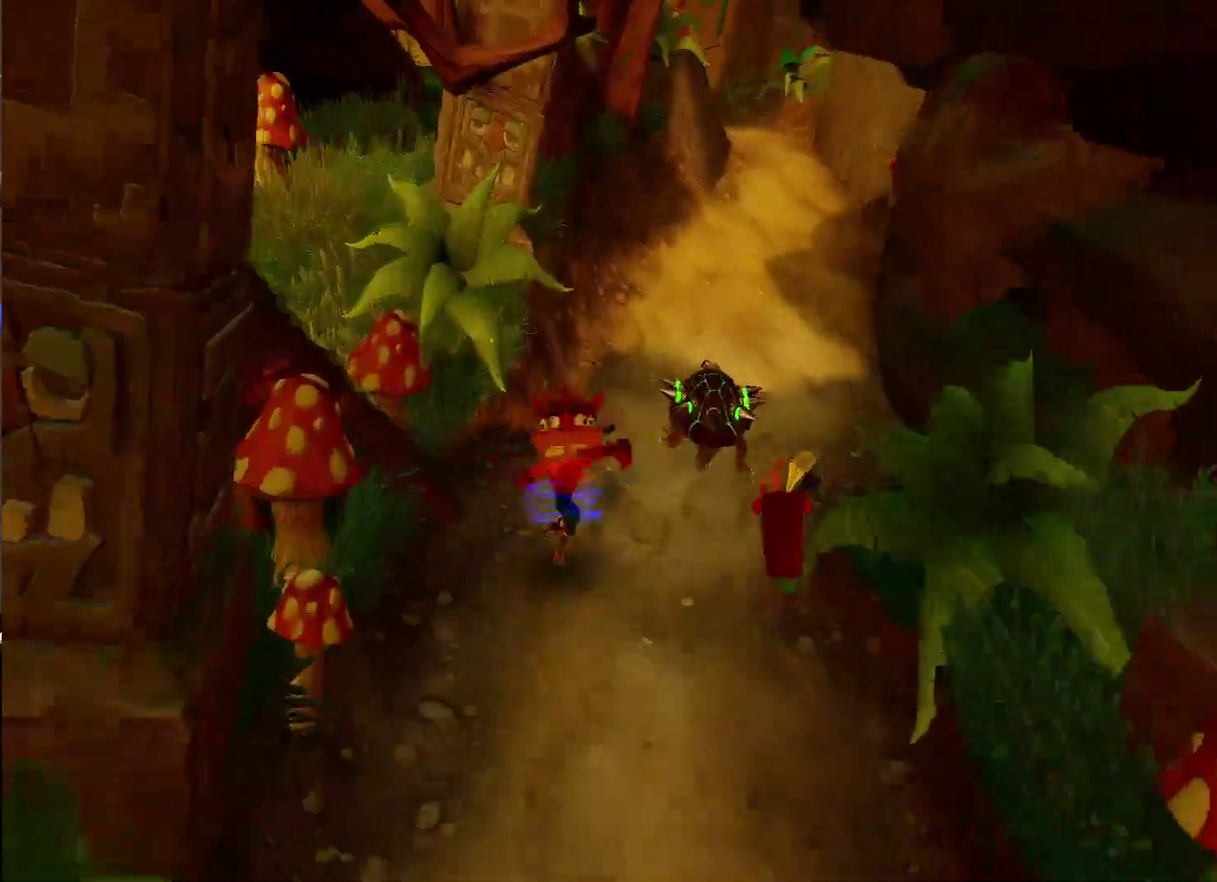
{"buttons": [], "left_stick": "up", "right_stick": "center", "events": []}
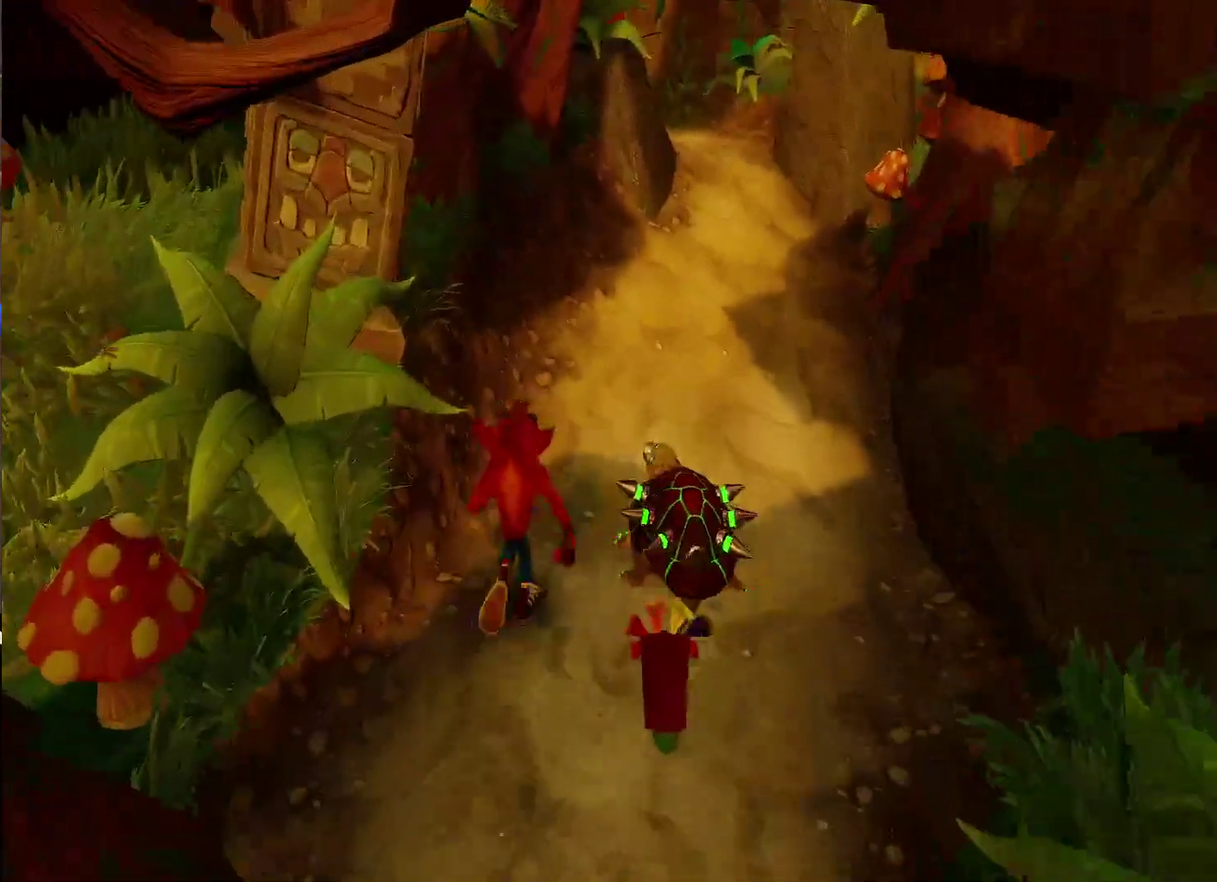
{"buttons": [], "left_stick": "up", "right_stick": "center", "events": [[233, "R1", "down"], [333, "SQUARE", "down"], [400, "R1", "up"], [417, "SQUARE", "up"]]}
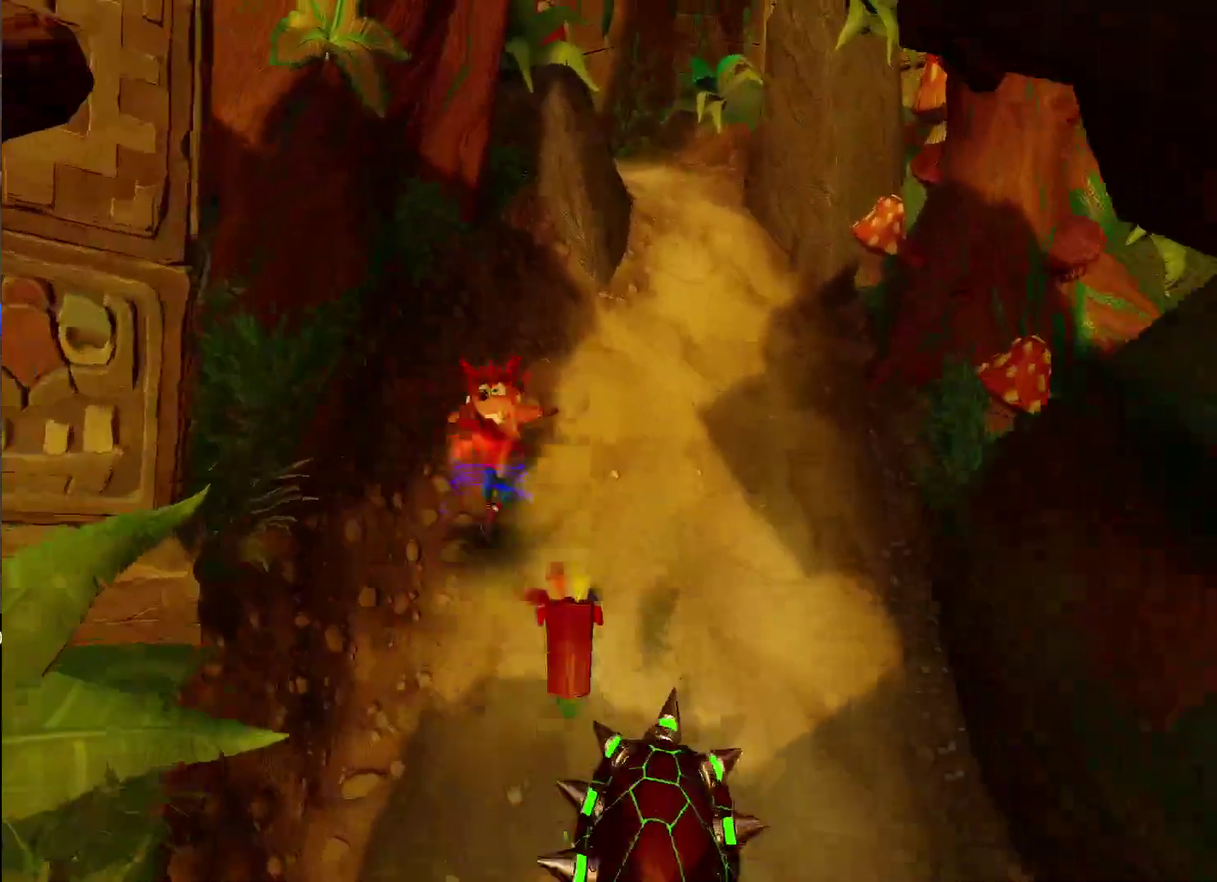
{"buttons": [], "left_stick": "up-right", "right_stick": "center", "events": [[283, "left_stick", "up-right"]]}
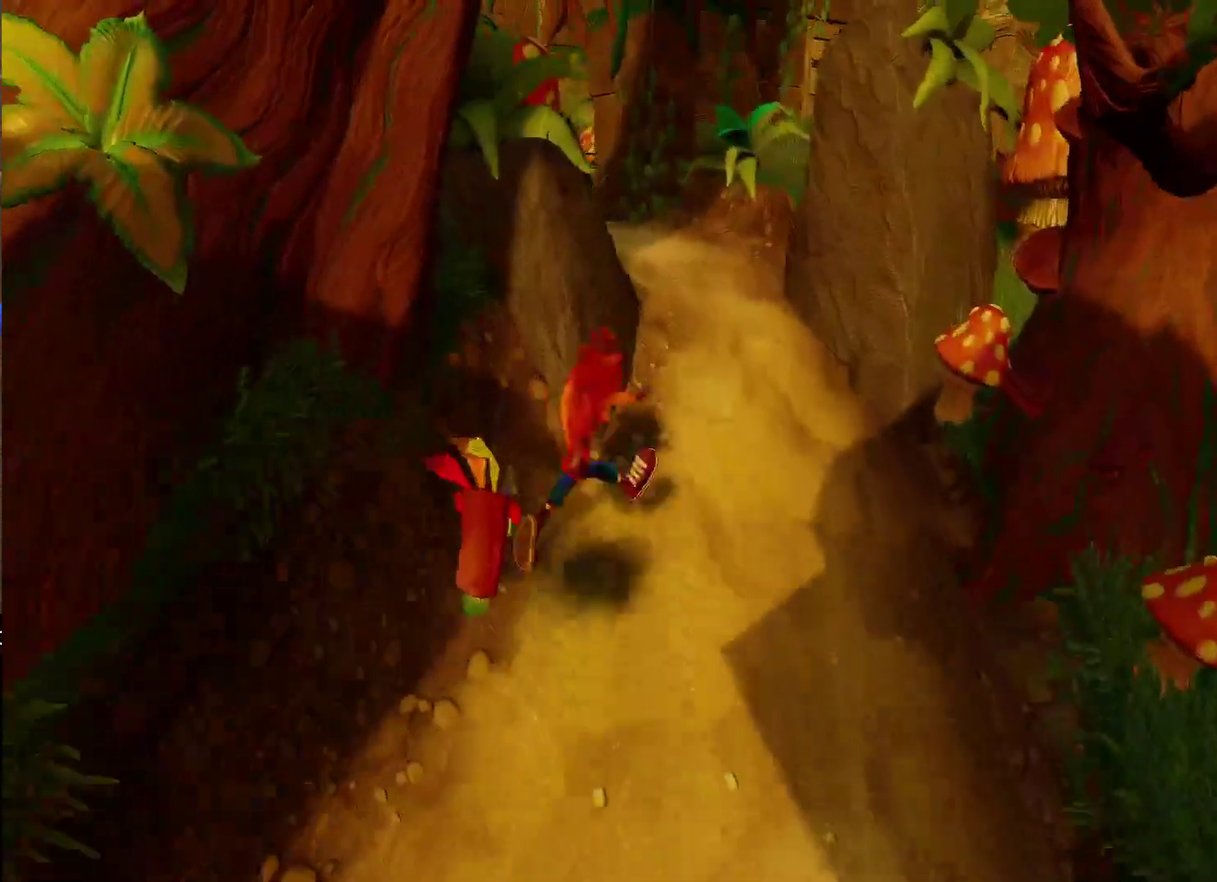
{"buttons": [], "left_stick": "up", "right_stick": "center", "events": [[83, "R1", "down"], [200, "SQUARE", "down"], [233, "R1", "up"], [267, "SQUARE", "up"], [300, "left_stick", "up"]]}
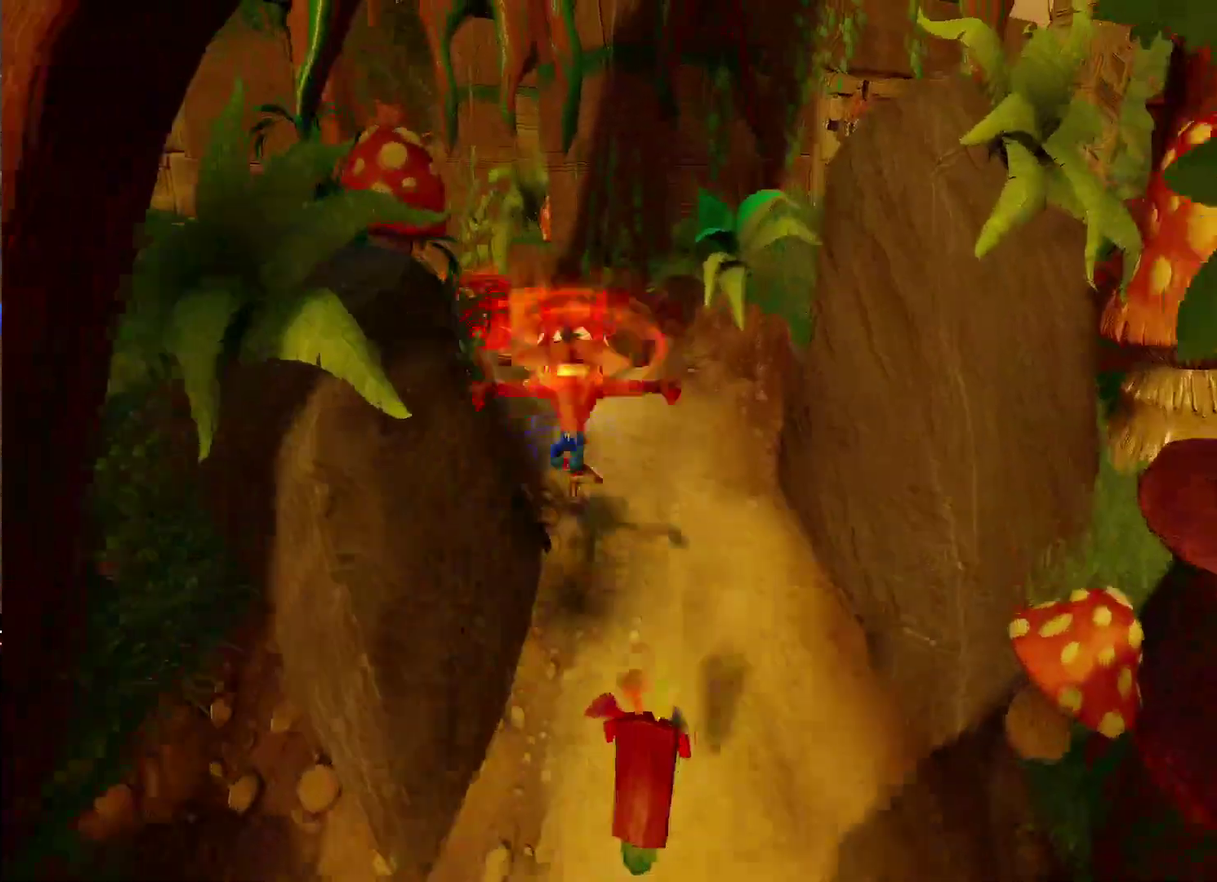
{"buttons": ["SQUARE"], "left_stick": "up", "right_stick": "center", "events": [[217, "R1", "down"], [350, "R1", "up"], [450, "SQUARE", "down"]]}
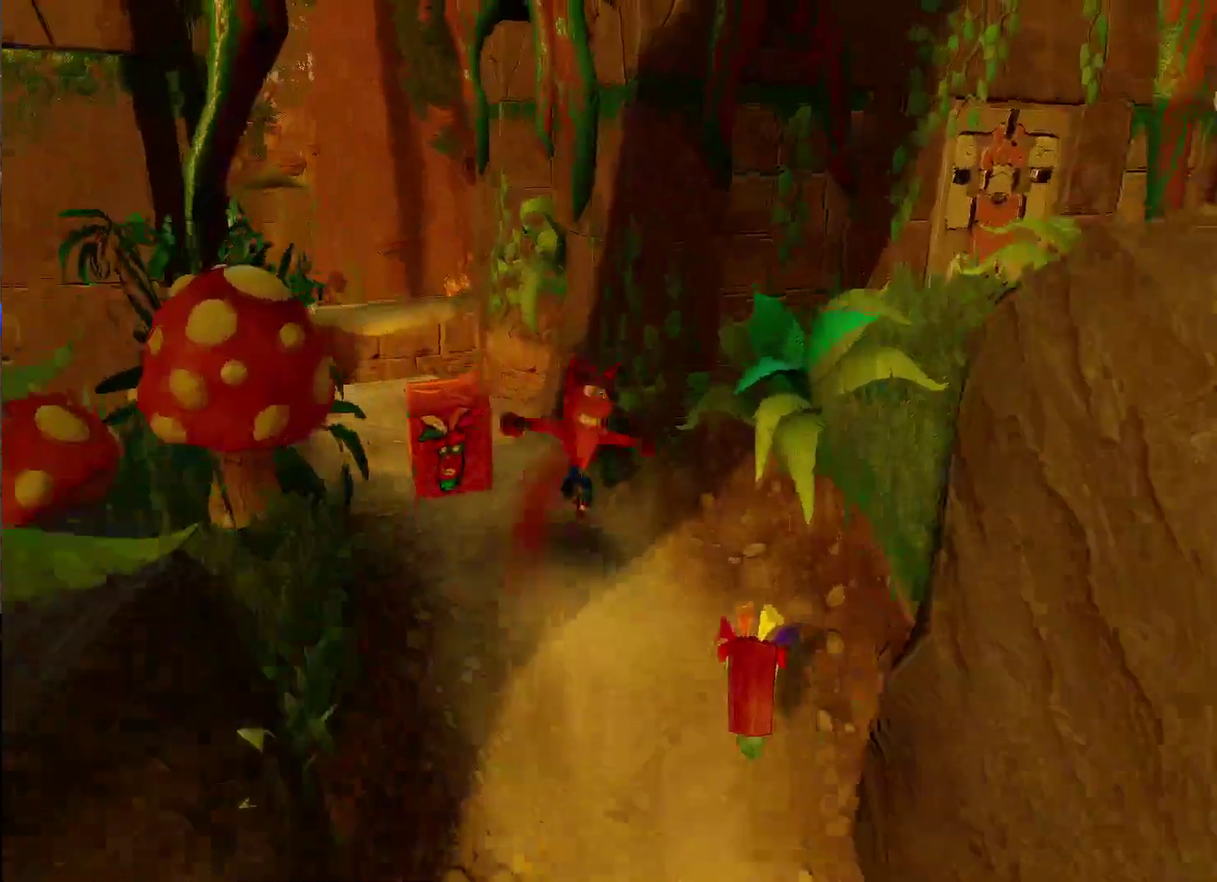
{"buttons": [], "left_stick": "up-left", "right_stick": "center", "events": [[50, "SQUARE", "up"], [317, "left_stick", "up-left"]]}
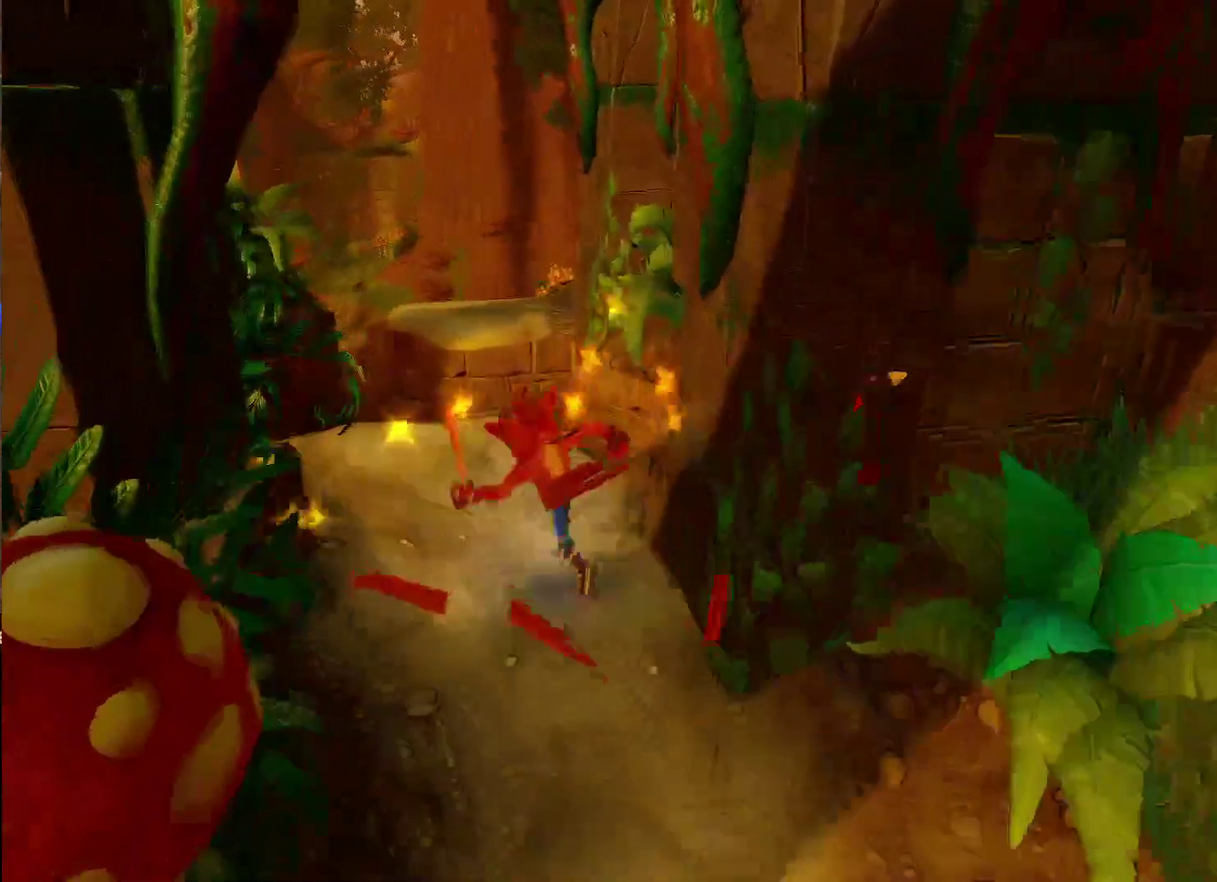
{"buttons": ["R1"], "left_stick": "up", "right_stick": "center", "events": [[133, "left_stick", "up"], [383, "R1", "down"]]}
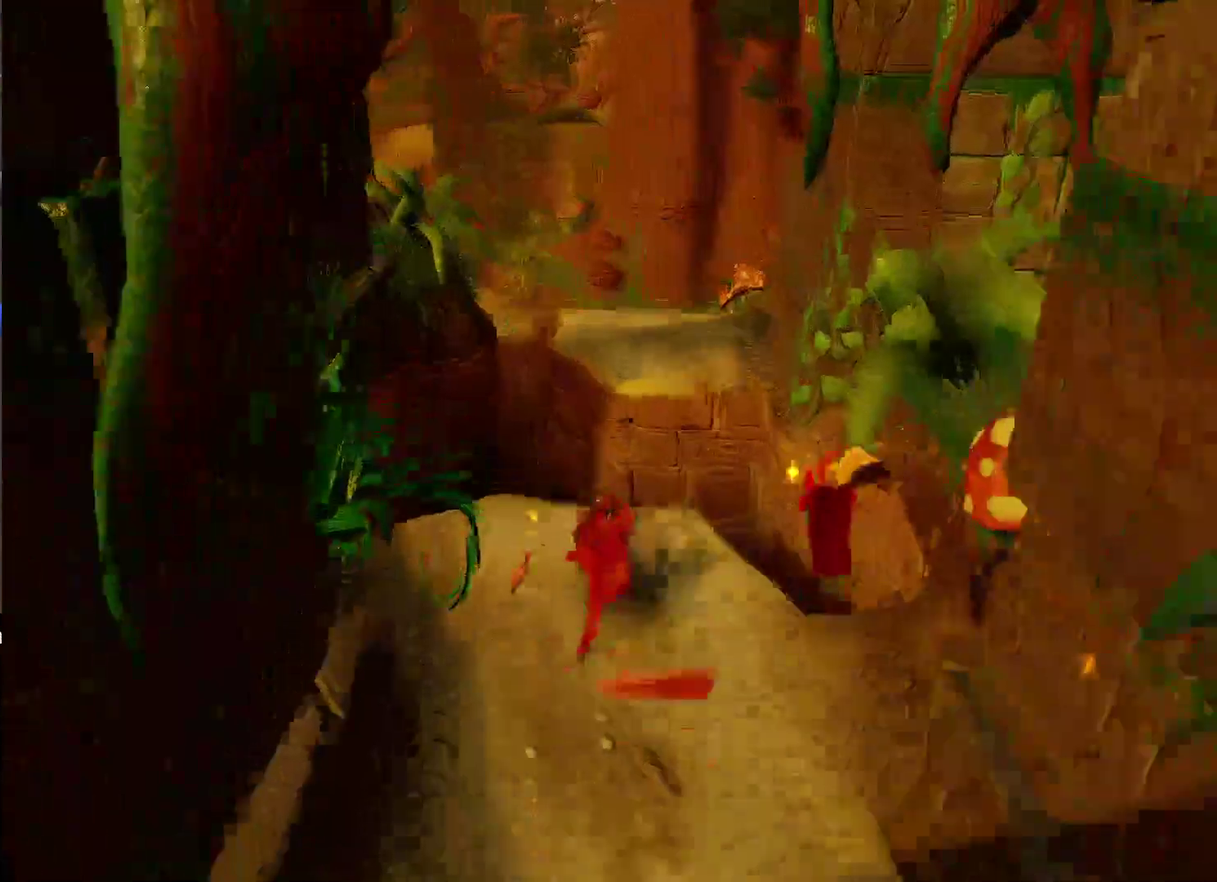
{"buttons": [], "left_stick": "up-right", "right_stick": "center", "events": [[33, "R1", "up"], [83, "SQUARE", "down"], [183, "SQUARE", "up"], [200, "CROSS", "down"], [300, "left_stick", "up-right"], [350, "CROSS", "up"]]}
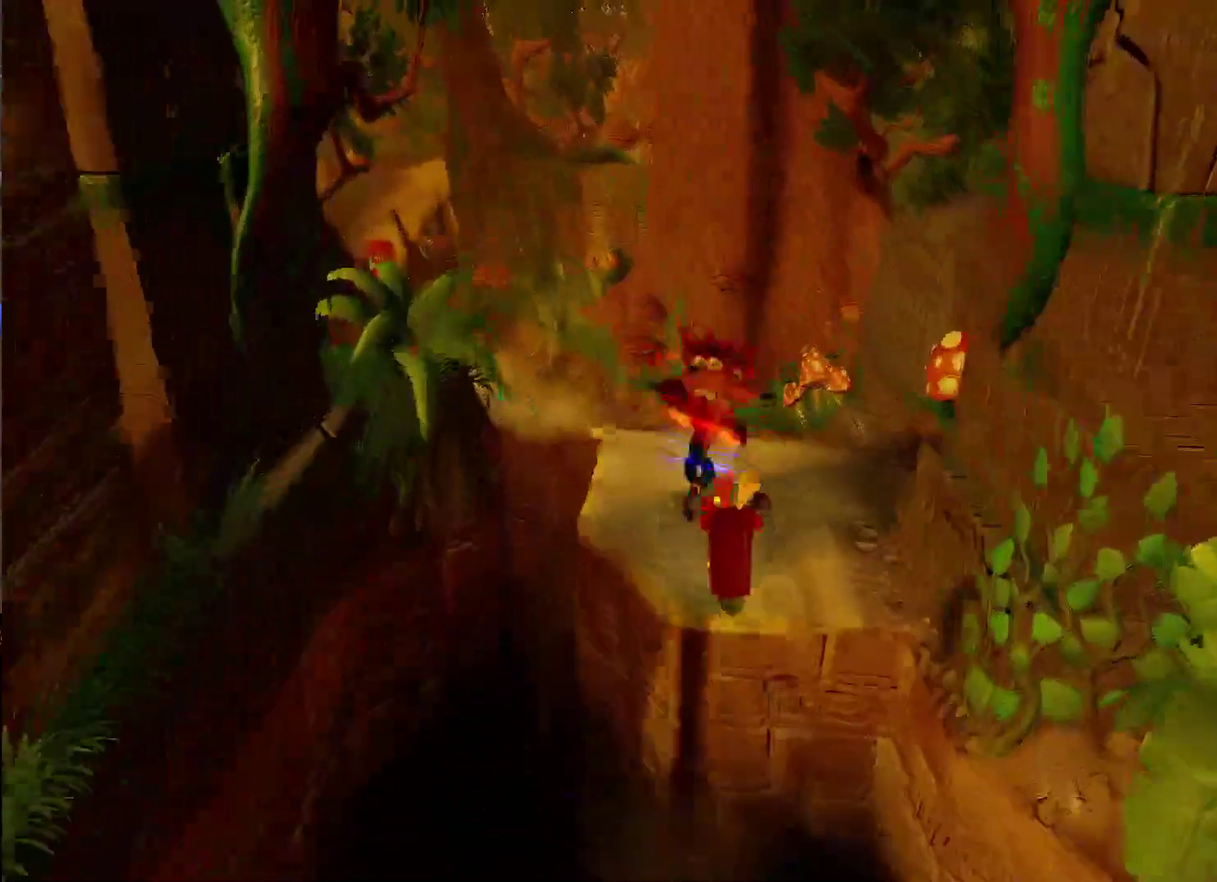
{"buttons": [], "left_stick": "up", "right_stick": "center", "events": [[67, "left_stick", "up"], [283, "R1", "down"], [433, "R1", "up"]]}
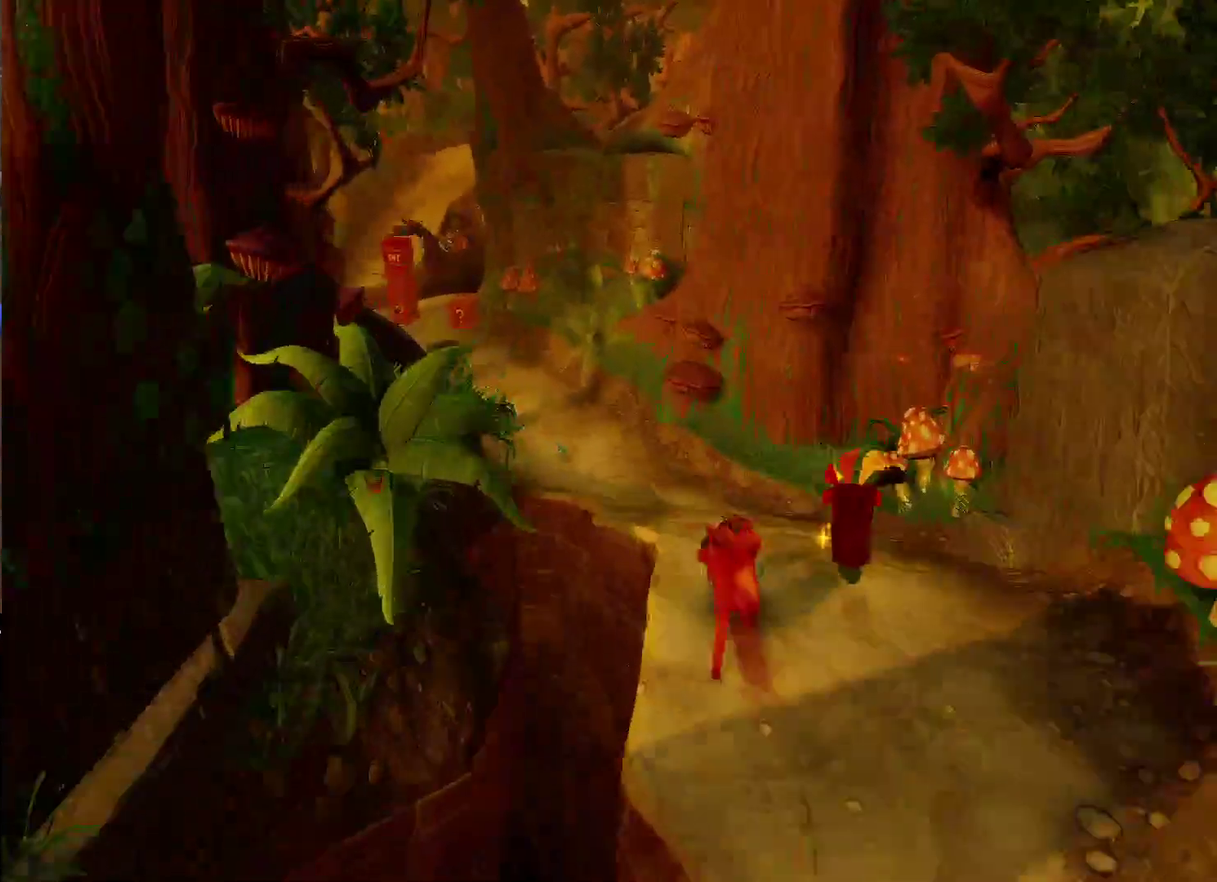
{"buttons": [], "left_stick": "up-left", "right_stick": "center", "events": [[17, "SQUARE", "down"], [167, "SQUARE", "up"], [500, "left_stick", "up-left"]]}
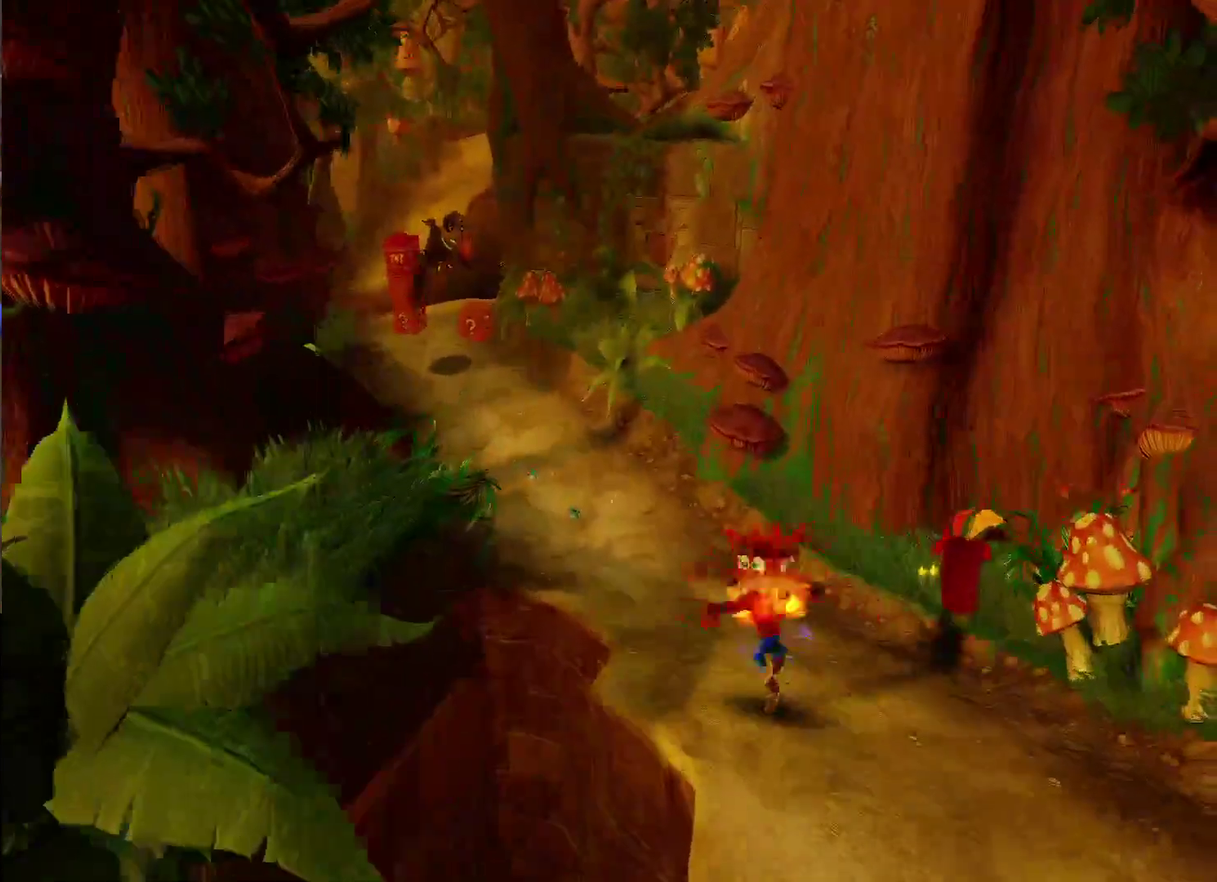
{"buttons": [], "left_stick": "up-left", "right_stick": "center", "events": [[50, "R1", "down"], [200, "R1", "up"], [300, "SQUARE", "down"], [433, "SQUARE", "up"]]}
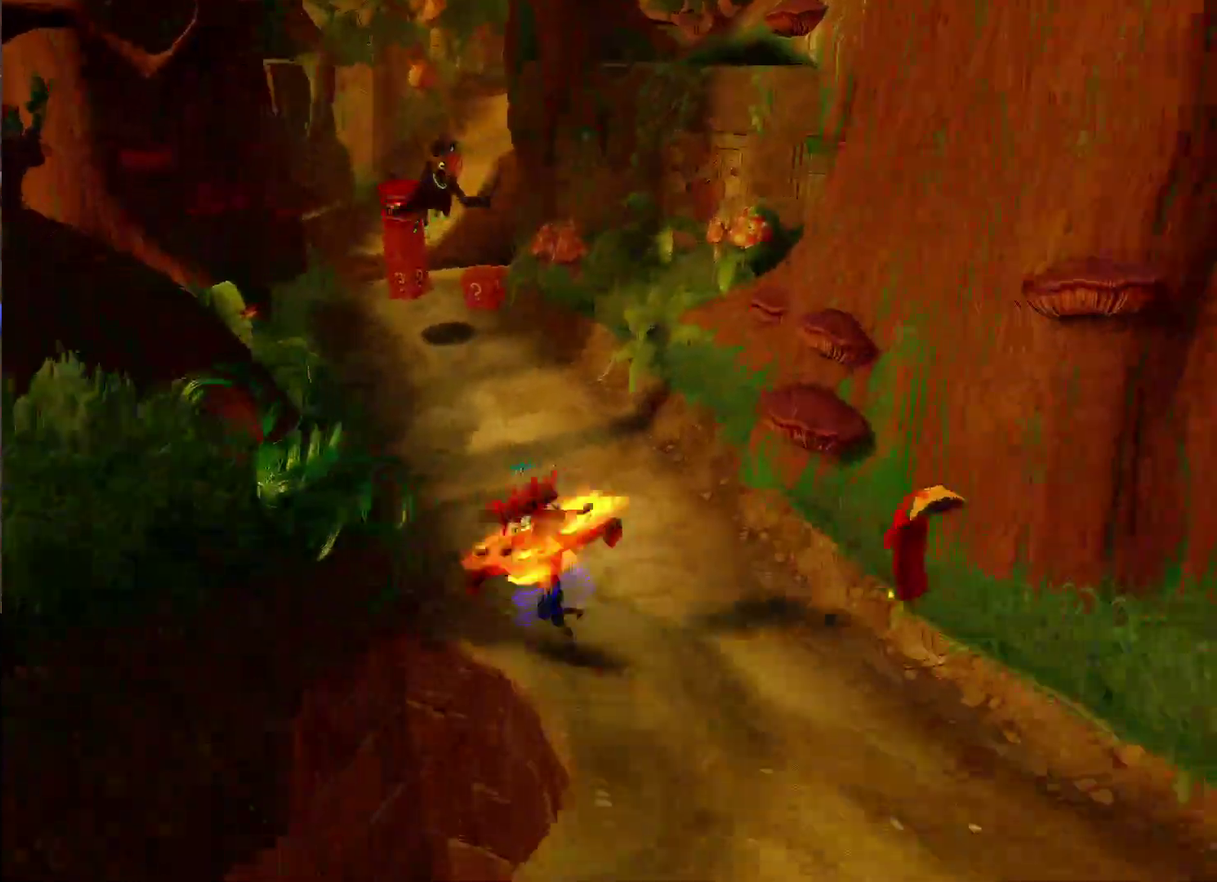
{"buttons": ["R1"], "left_stick": "up", "right_stick": "center", "events": [[317, "left_stick", "up"], [350, "R1", "down"]]}
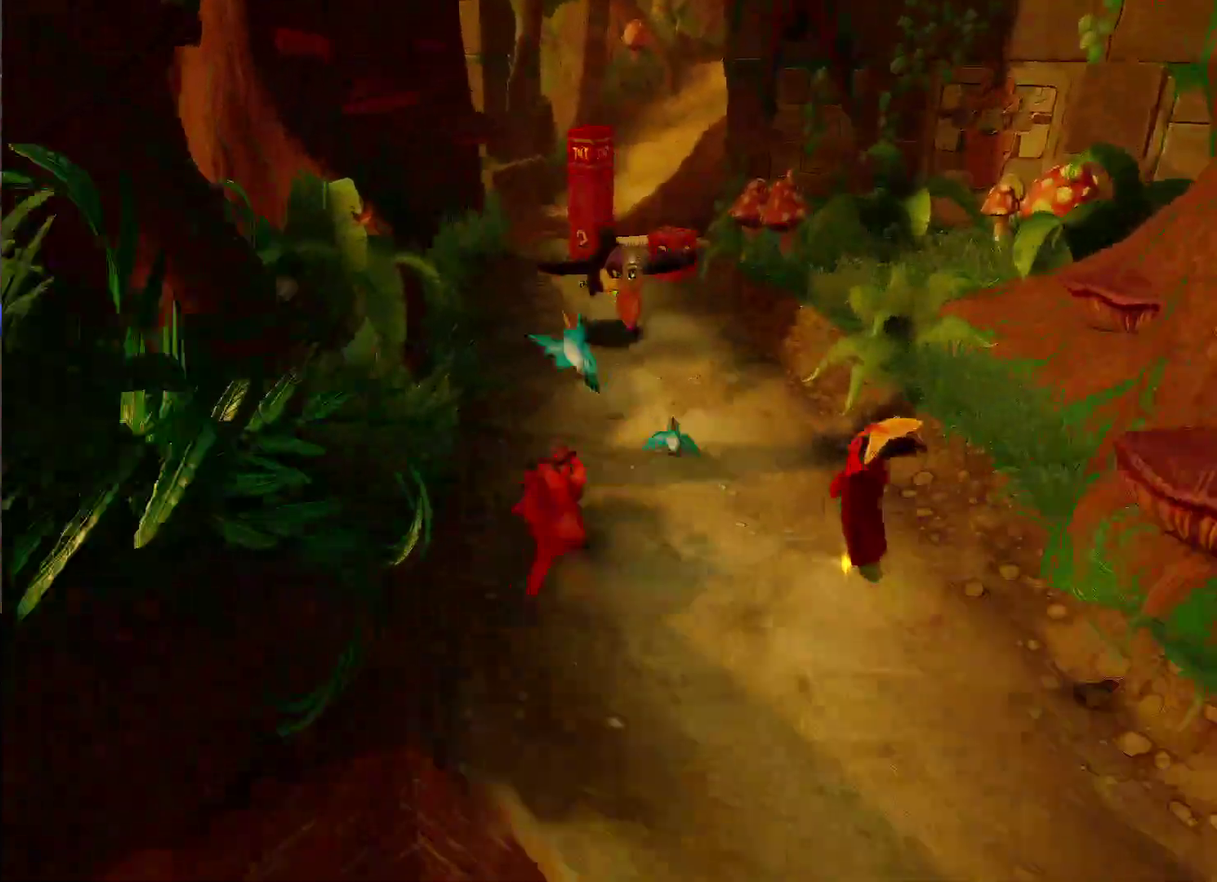
{"buttons": [], "left_stick": "up-right", "right_stick": "center", "events": [[17, "CROSS", "down"], [283, "left_stick", "up-right"], [350, "R1", "up"], [383, "CROSS", "up"]]}
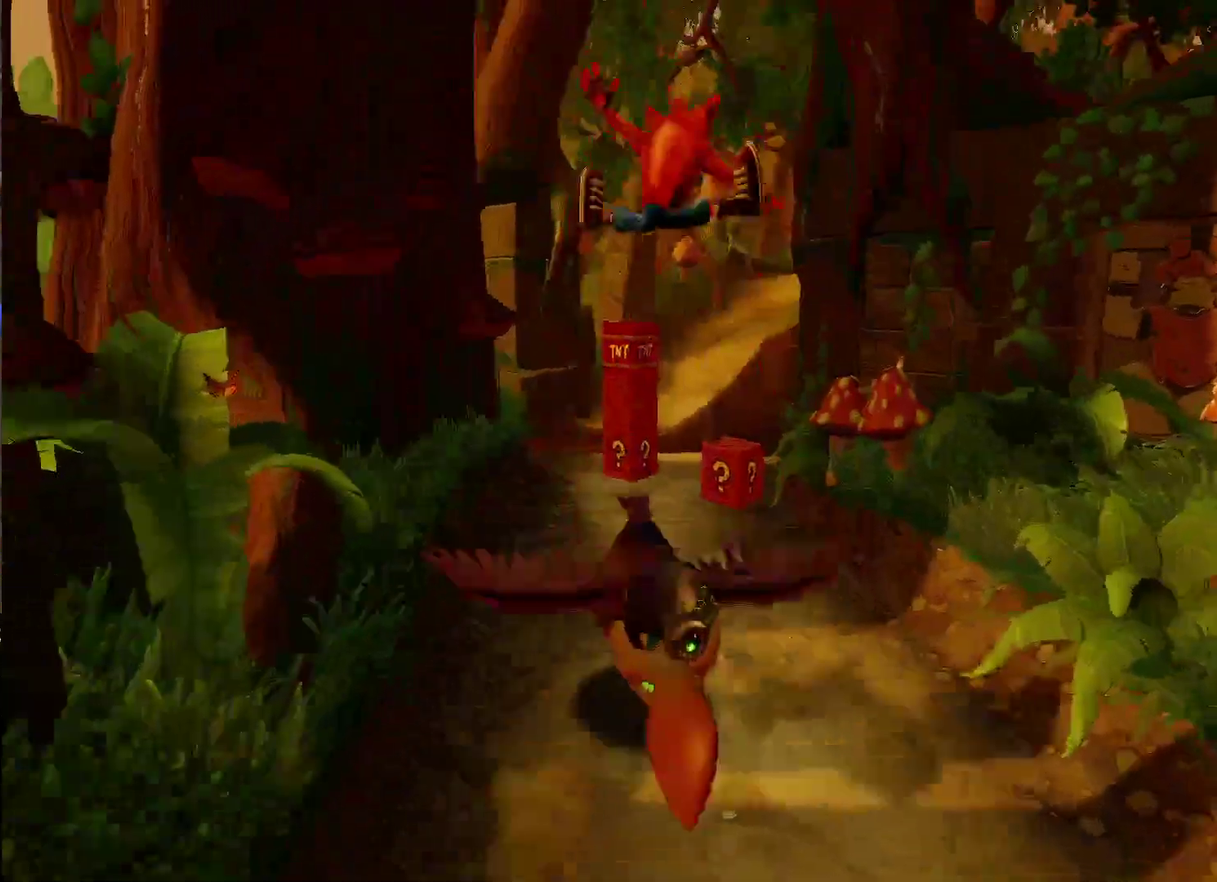
{"buttons": ["R1"], "left_stick": "up-right", "right_stick": "center", "events": [[383, "R1", "down"]]}
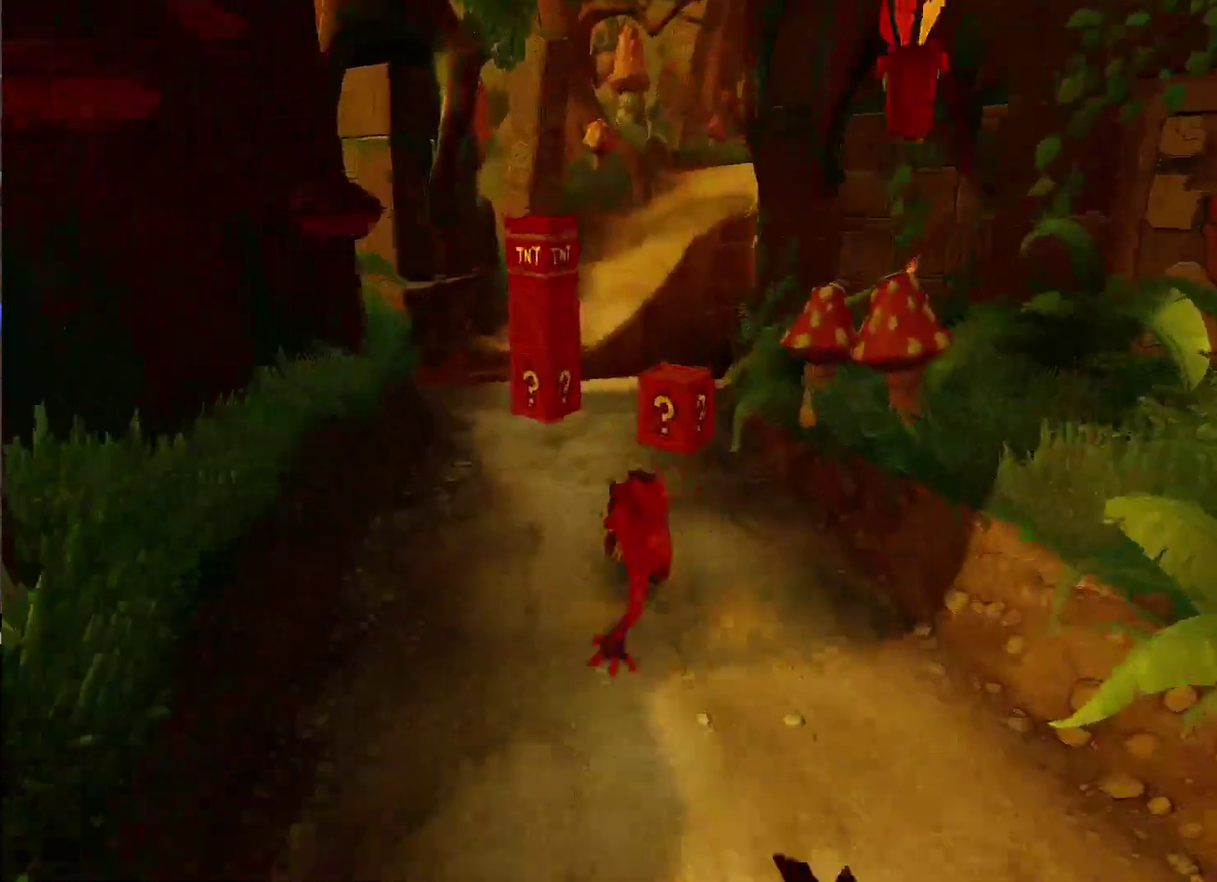
{"buttons": [], "left_stick": "up-right", "right_stick": "center", "events": [[33, "R1", "up"], [133, "SQUARE", "down"], [317, "SQUARE", "up"]]}
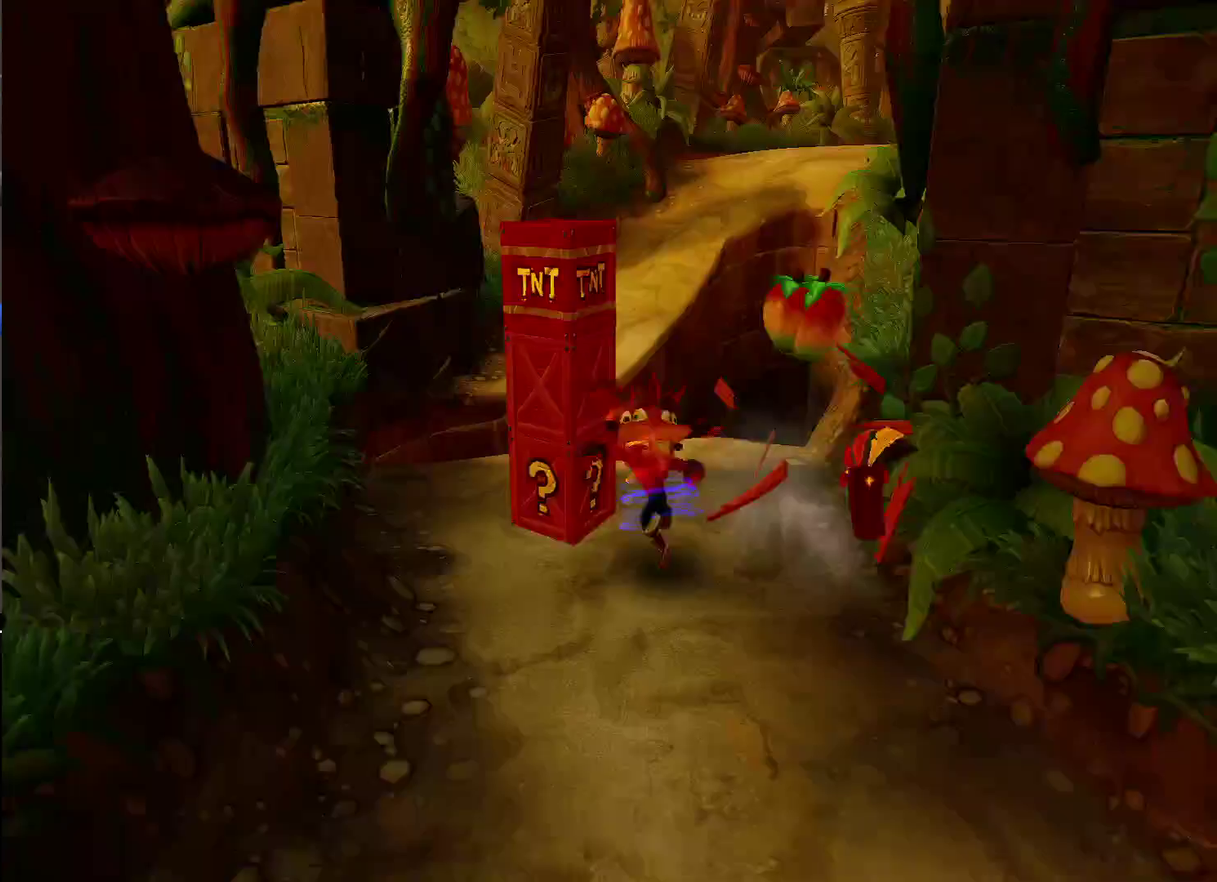
{"buttons": ["CROSS"], "left_stick": "up", "right_stick": "center", "events": [[217, "R1", "down"], [350, "left_stick", "up"], [400, "SQUARE", "down"], [417, "R1", "up"], [467, "CROSS", "down"], [483, "SQUARE", "up"]]}
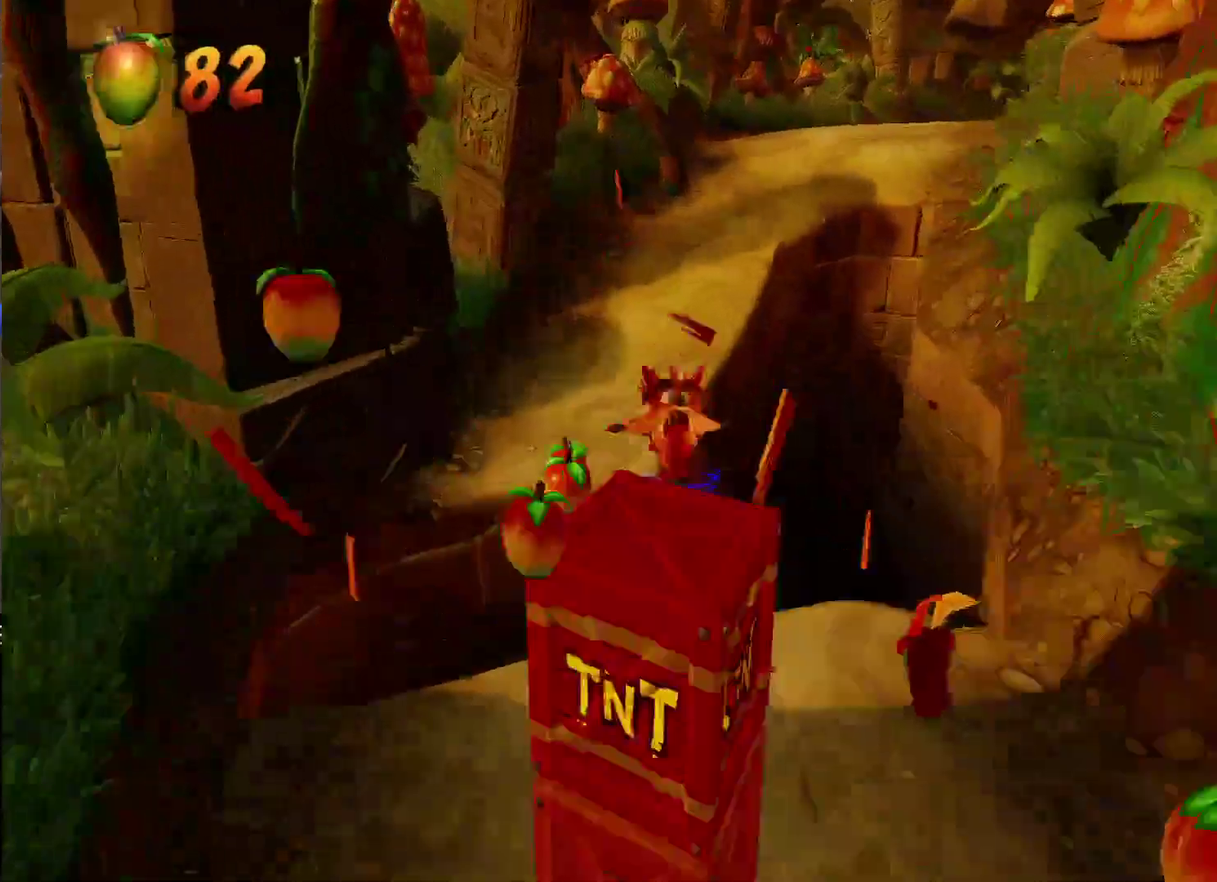
{"buttons": [], "left_stick": "up-right", "right_stick": "center", "events": [[50, "CROSS", "up"], [400, "left_stick", "up-right"]]}
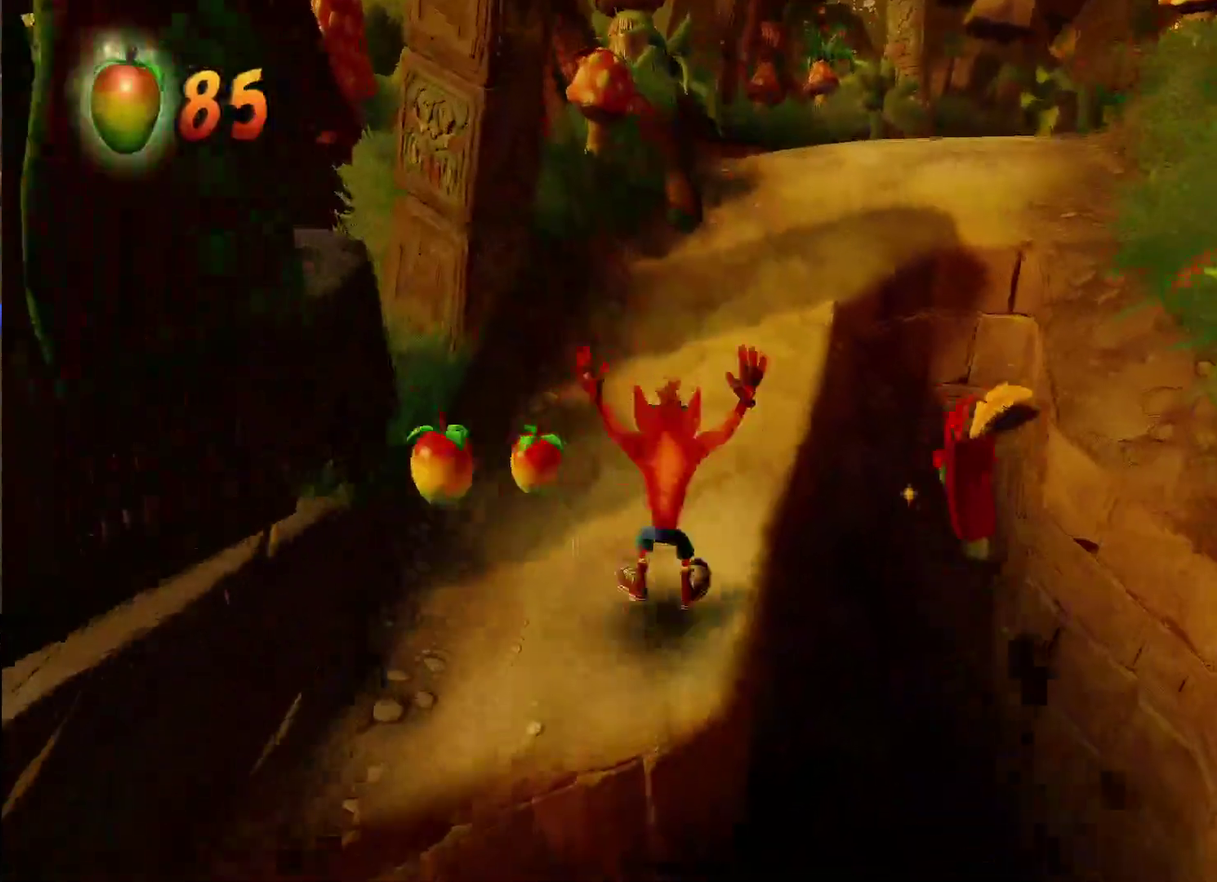
{"buttons": [], "left_stick": "up-right", "right_stick": "center", "events": [[83, "R1", "down"], [233, "SQUARE", "down"], [267, "R1", "up"], [300, "CROSS", "down"], [317, "SQUARE", "up"], [367, "CROSS", "up"]]}
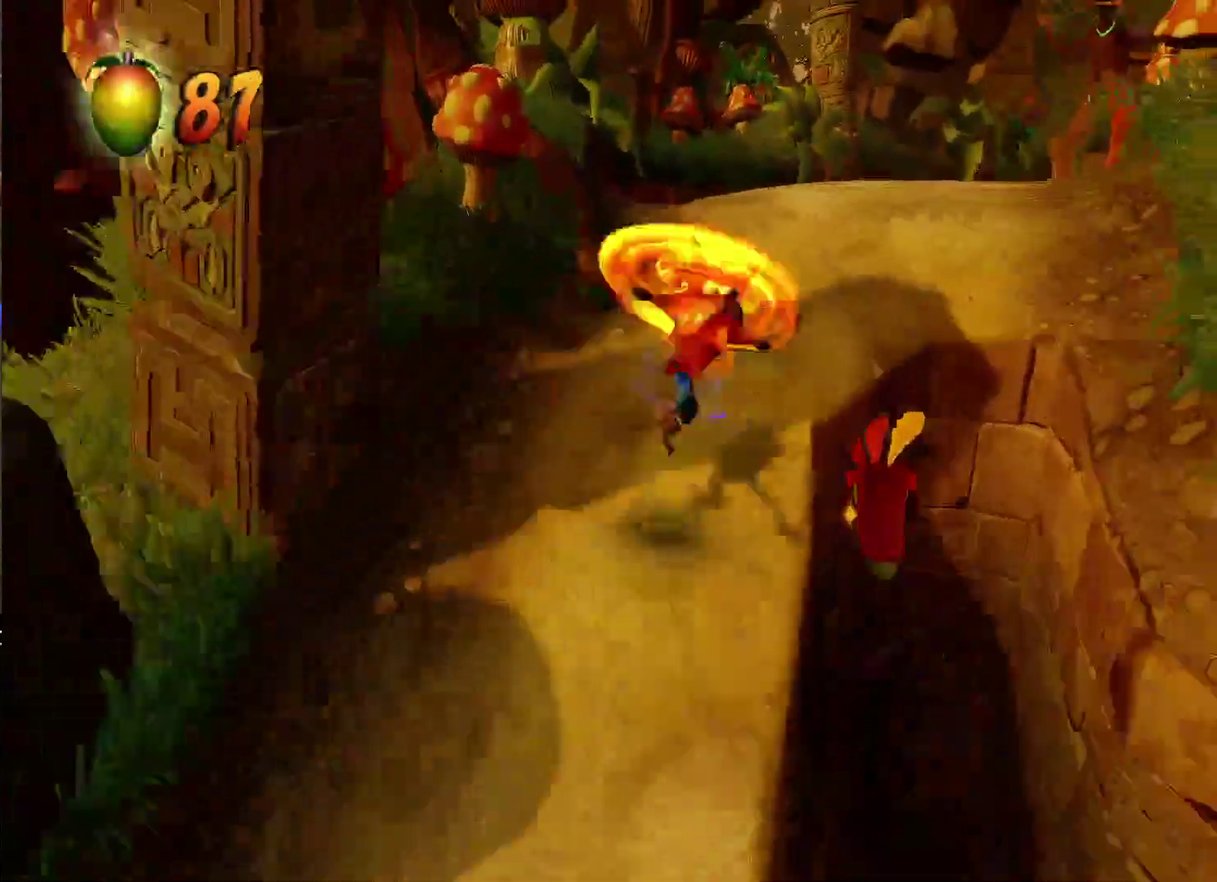
{"buttons": ["SQUARE"], "left_stick": "up-right", "right_stick": "center", "events": [[250, "R1", "down"], [367, "R1", "up"], [483, "SQUARE", "down"]]}
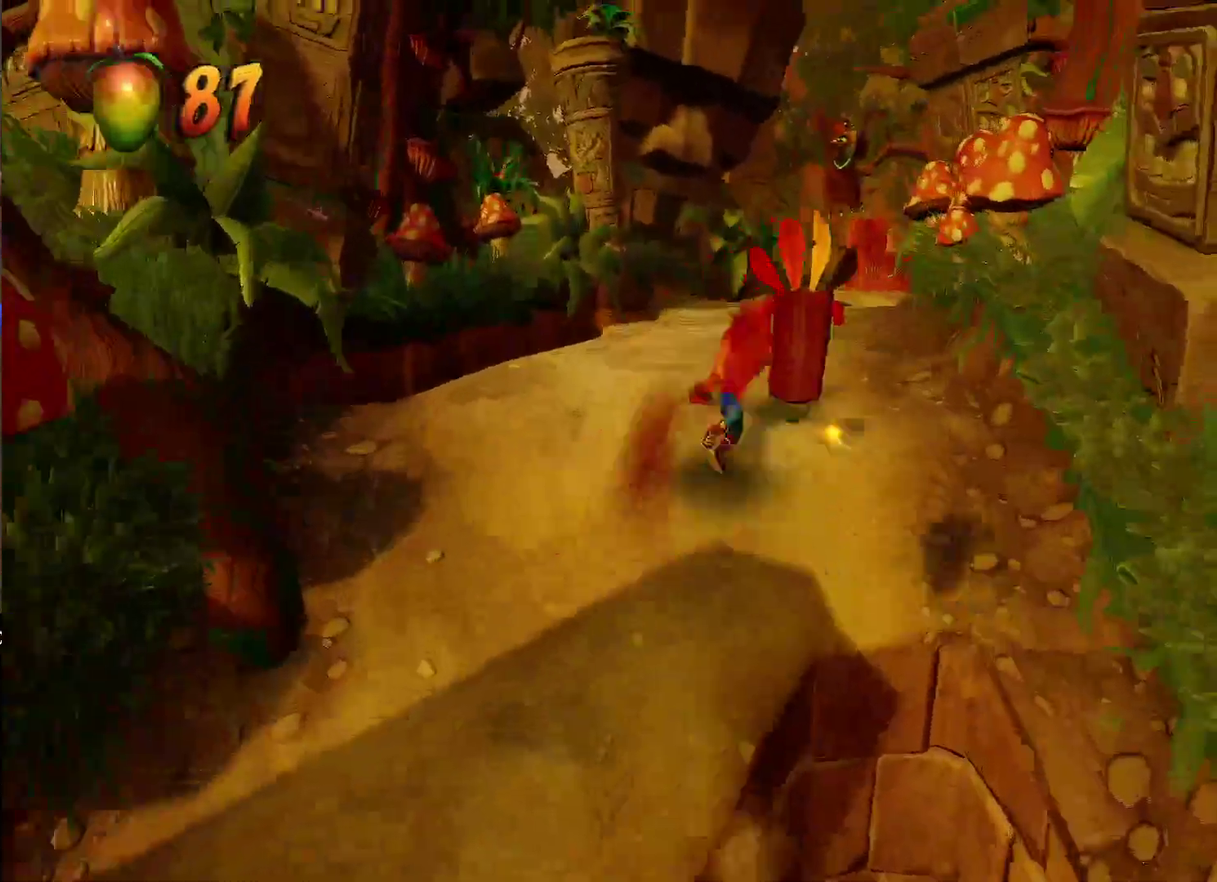
{"buttons": ["R1"], "left_stick": "up", "right_stick": "center", "events": [[100, "SQUARE", "up"], [450, "R1", "down"], [467, "left_stick", "up"]]}